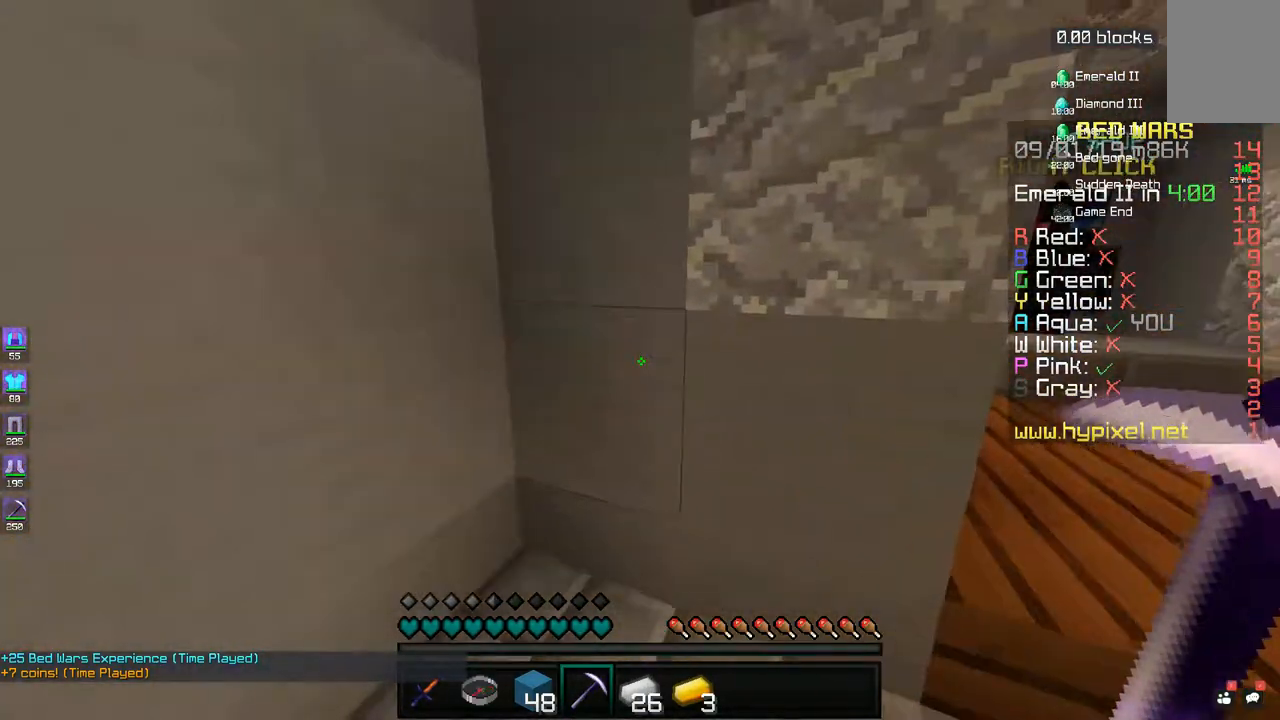
Gameplay with keyboard and mouse; each line is a JSON object with the keys and mouse buttons held at the frame after it. "events" lists presses ("down") and releases ("up") of "a", "d", "s", "space", "w", "mouse_left" and "mouse_right" between this image and that frame as [ms after this image, input, new state], when the widget could be followed in between. "mouse_left", "mouse_right" = the "left", "right" buttons of the "mouse" list. No other keys are recorded. Fast repeated clicks can show as one long hold. Mouse movement is not recorded.
{"keys": [], "mouse": [], "events": [[183, "mouse_left", "down"], [250, "mouse_left", "up"]]}
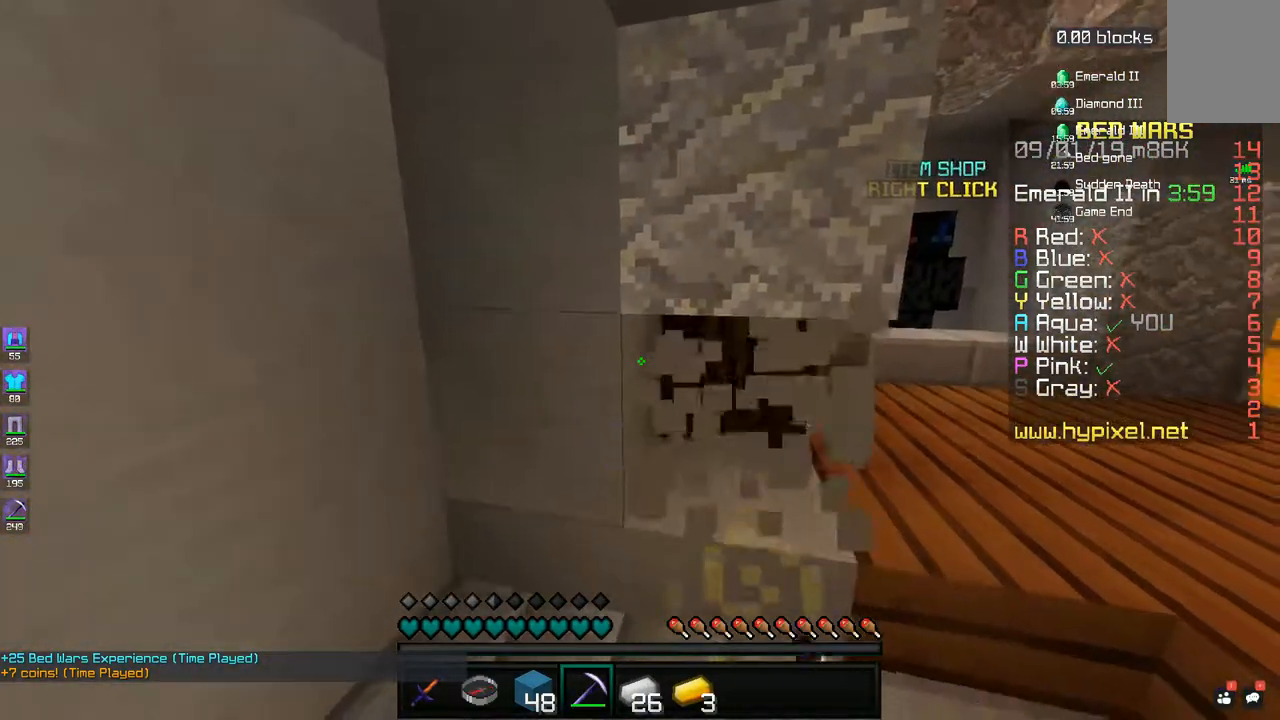
{"keys": [], "mouse": [], "events": [[433, "mouse_left", "down"], [500, "mouse_left", "up"]]}
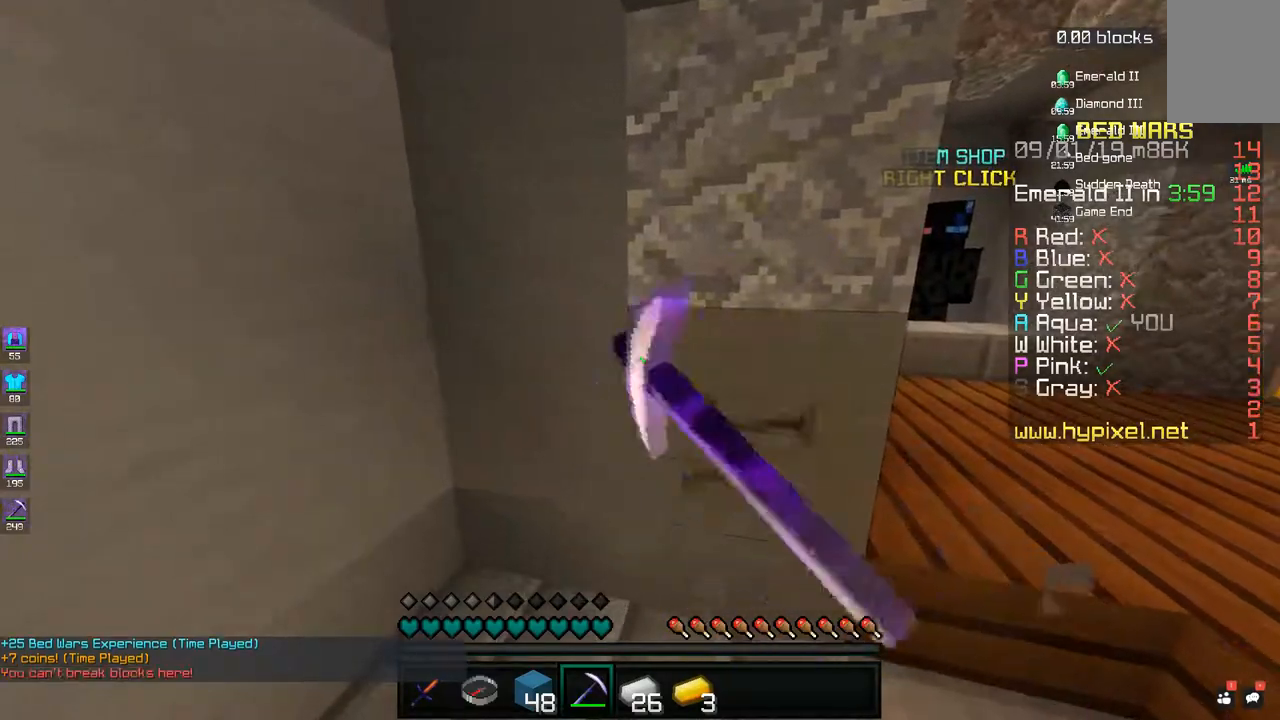
{"keys": [], "mouse": [], "events": []}
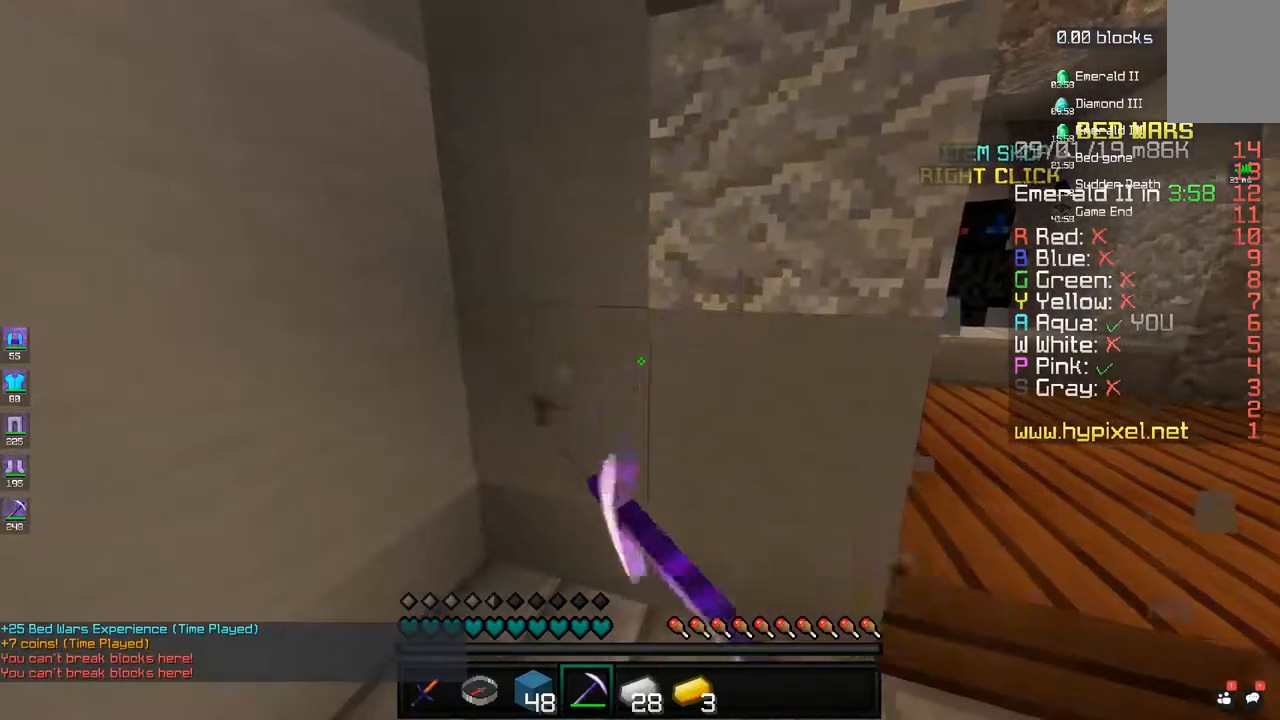
{"keys": [], "mouse": [], "events": []}
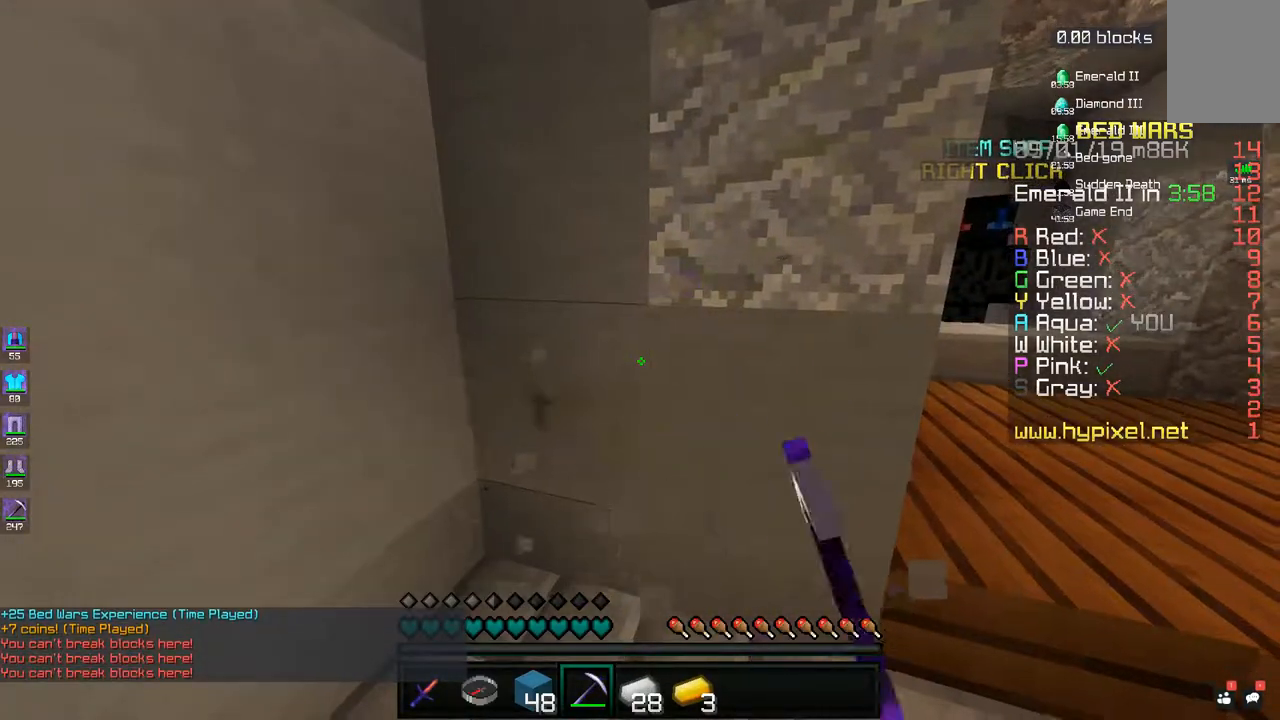
{"keys": [], "mouse": [], "events": []}
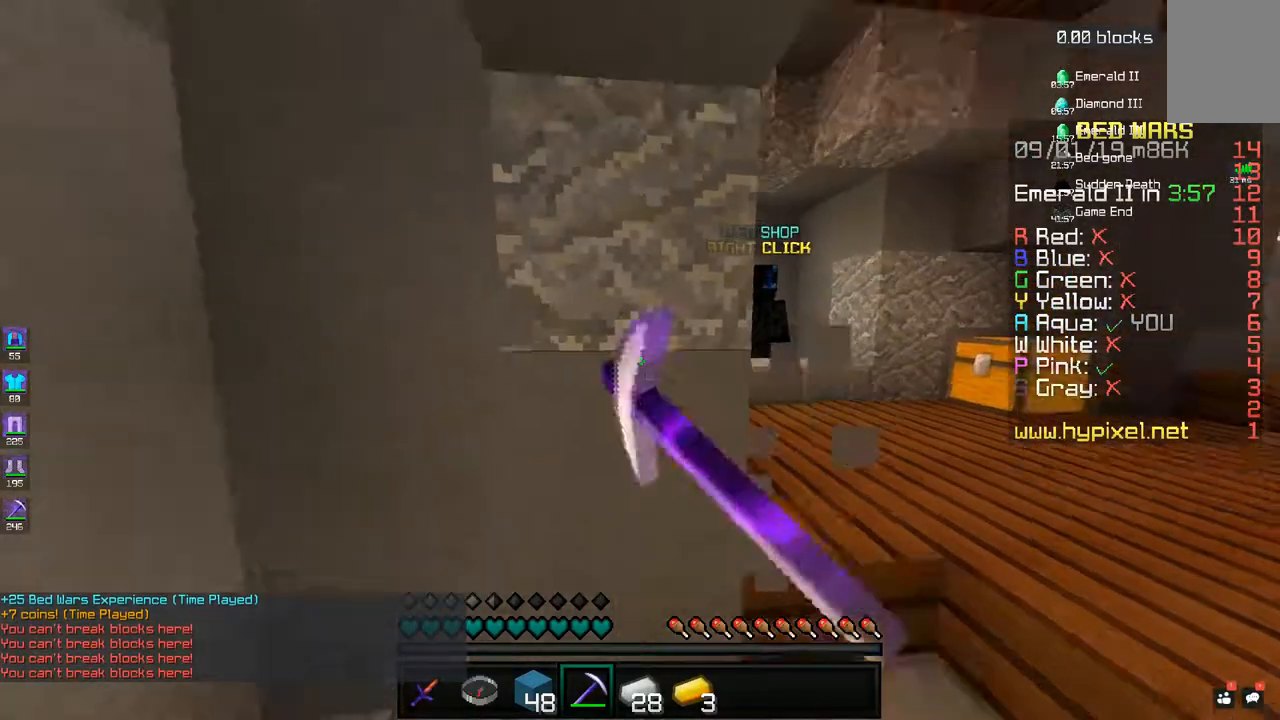
{"keys": [], "mouse": [], "events": []}
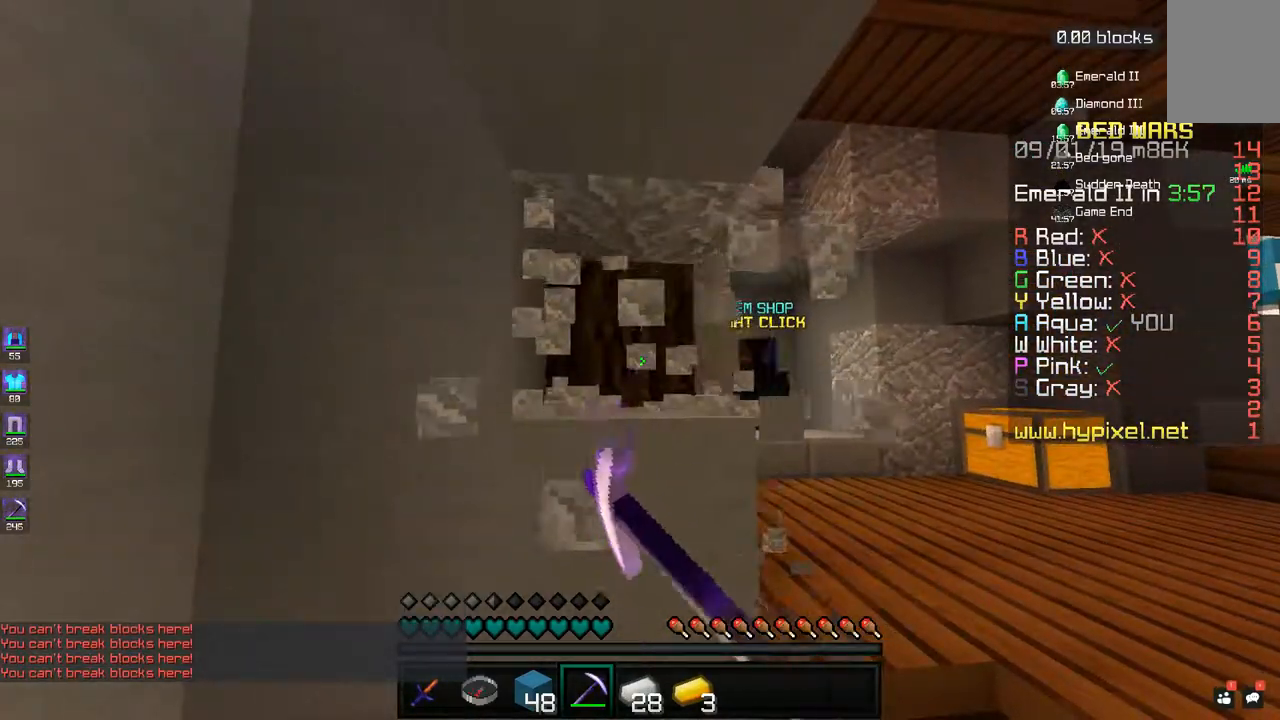
{"keys": [], "mouse": [], "events": []}
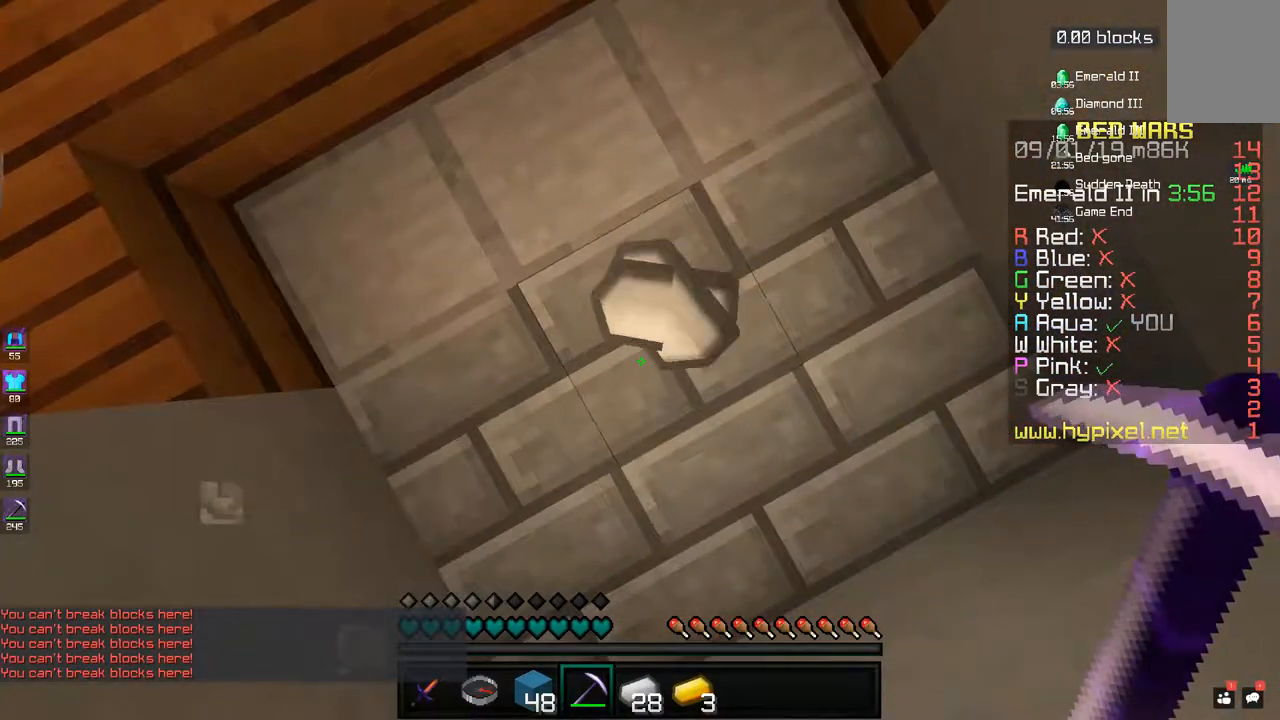
{"keys": [], "mouse": [], "events": [[283, "s", "down"], [333, "d", "down"], [450, "s", "up"], [500, "d", "up"]]}
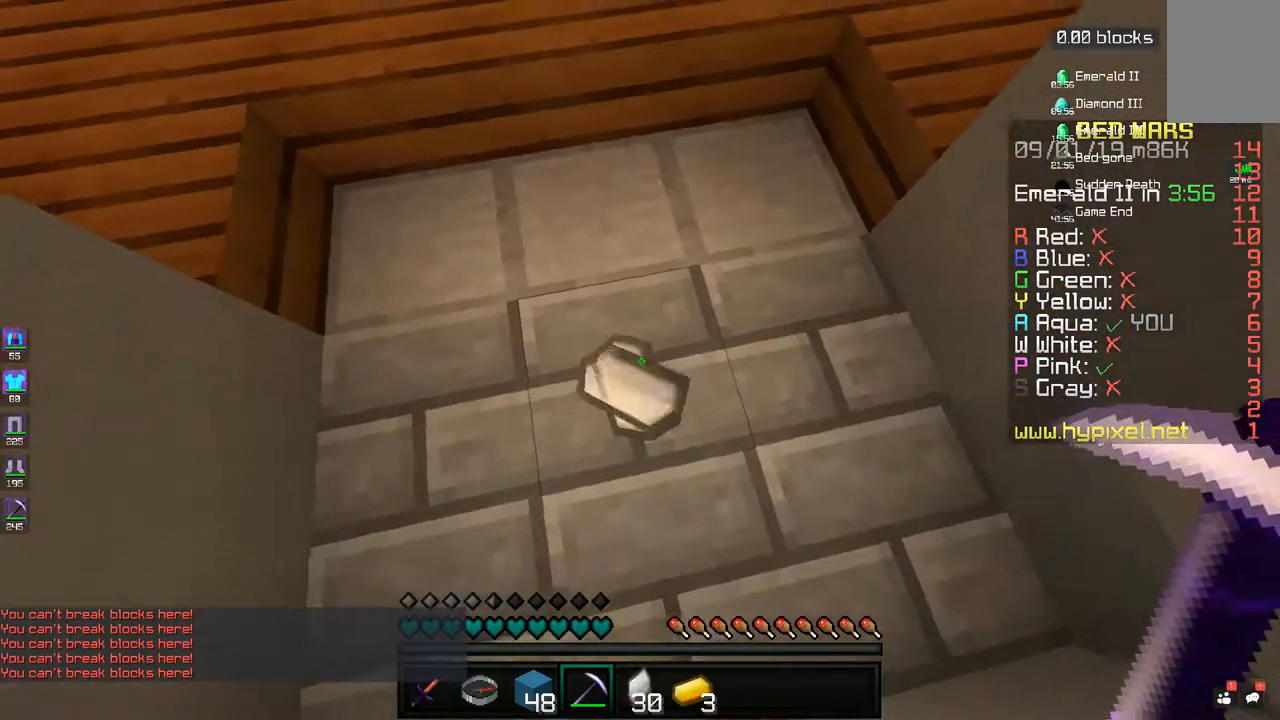
{"keys": [], "mouse": [], "events": [[33, "w", "down"], [183, "w", "up"]]}
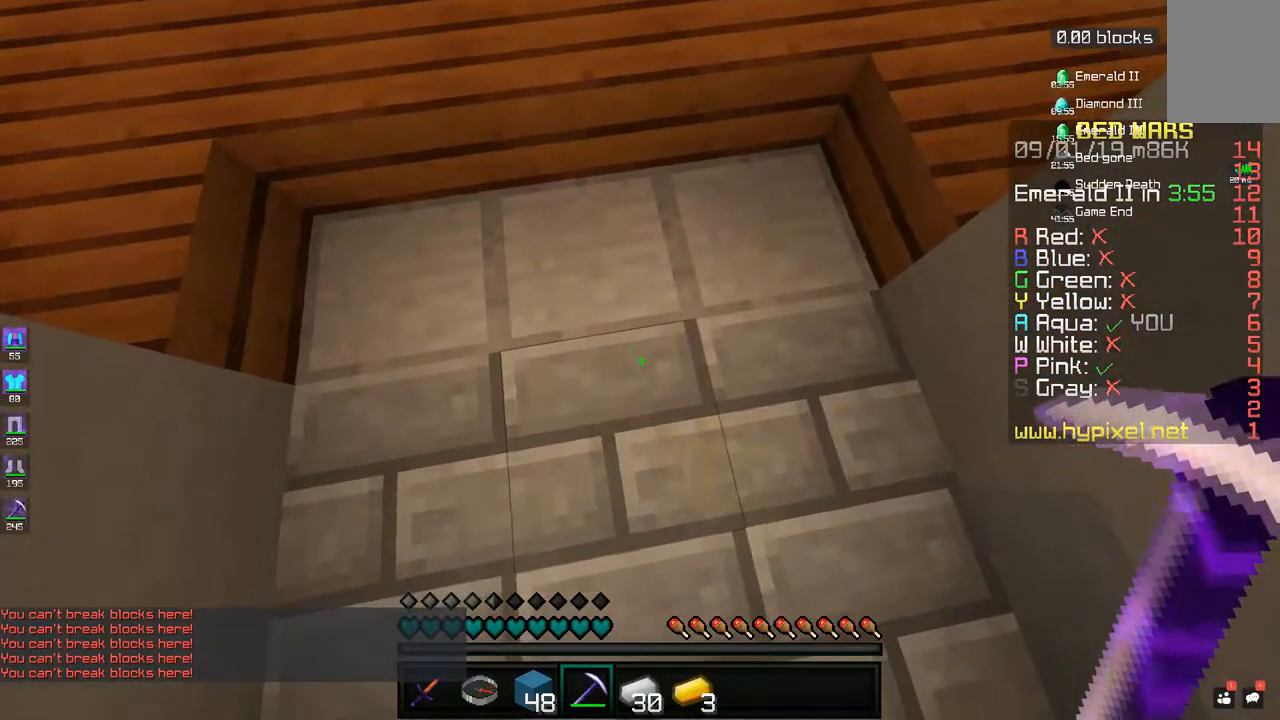
{"keys": [], "mouse": [], "events": []}
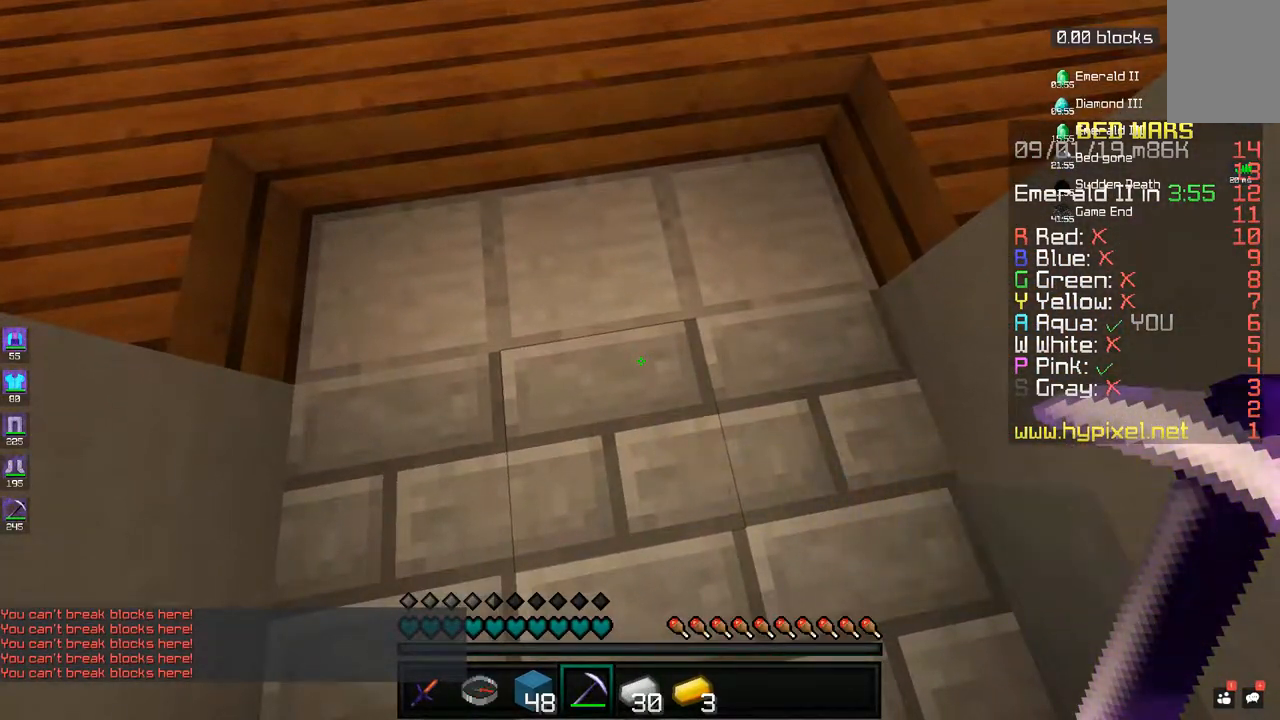
{"keys": [], "mouse": [], "events": []}
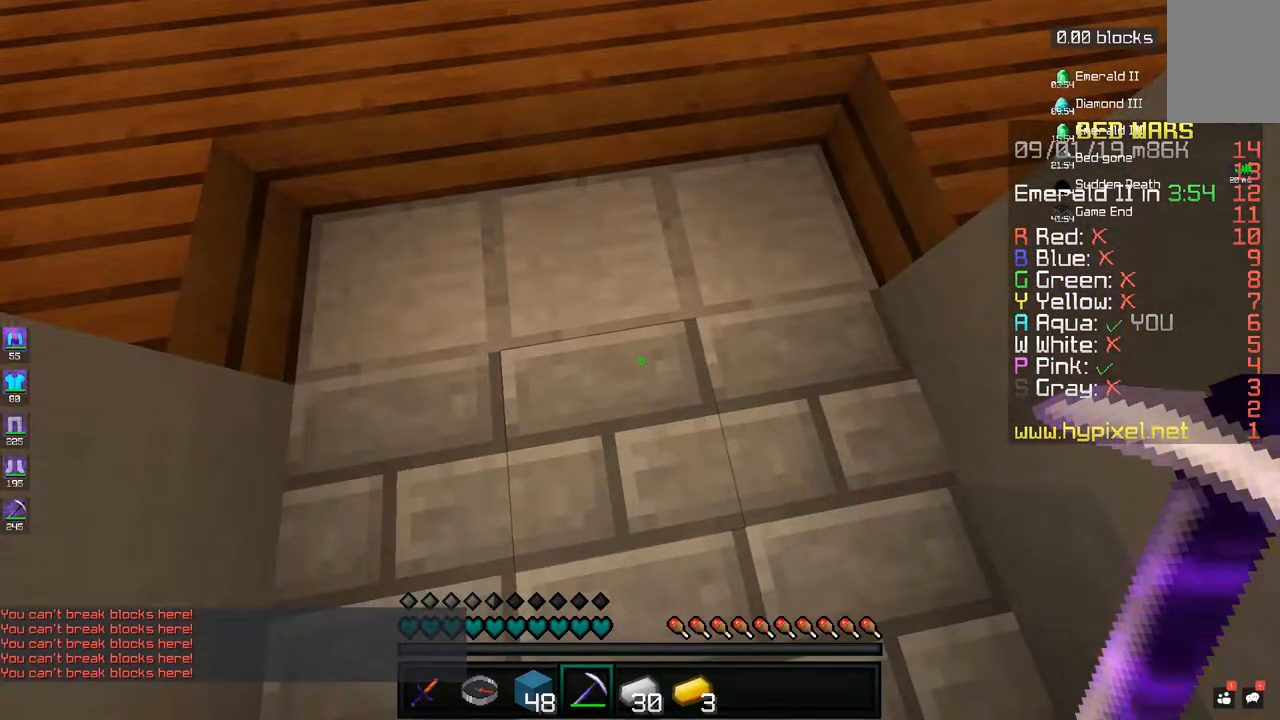
{"keys": [], "mouse": [], "events": []}
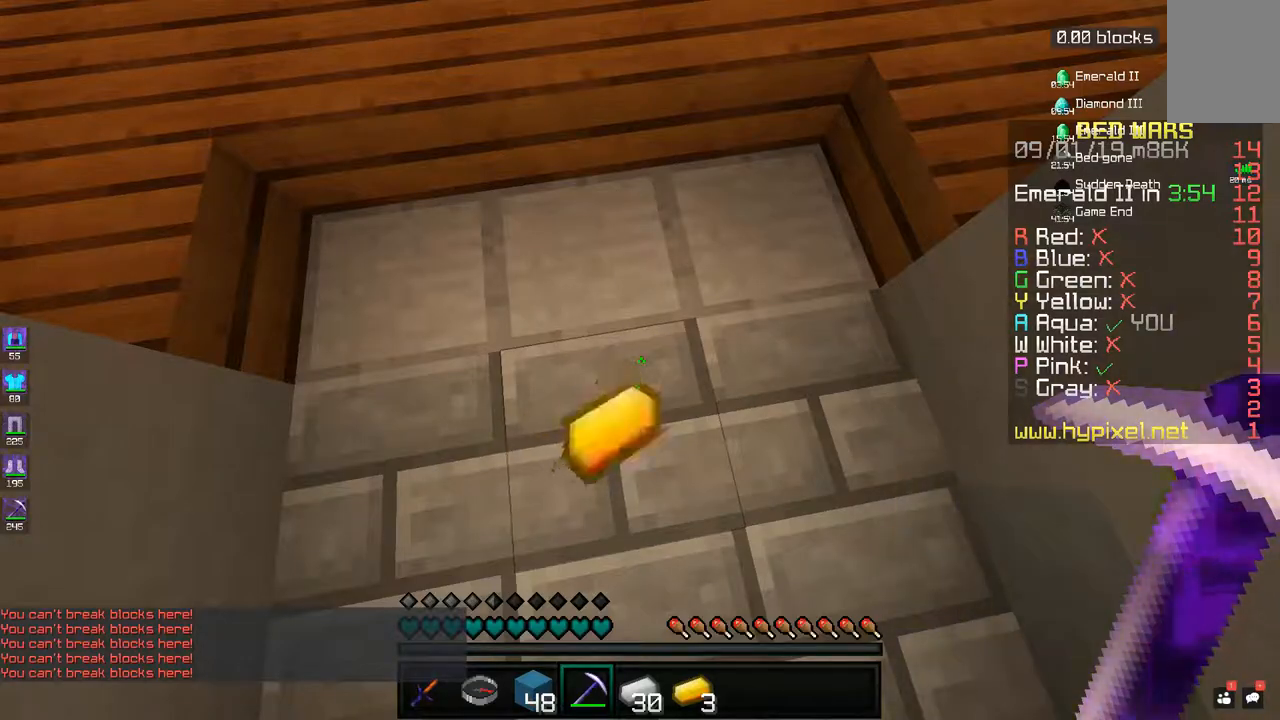
{"keys": [], "mouse": [], "events": []}
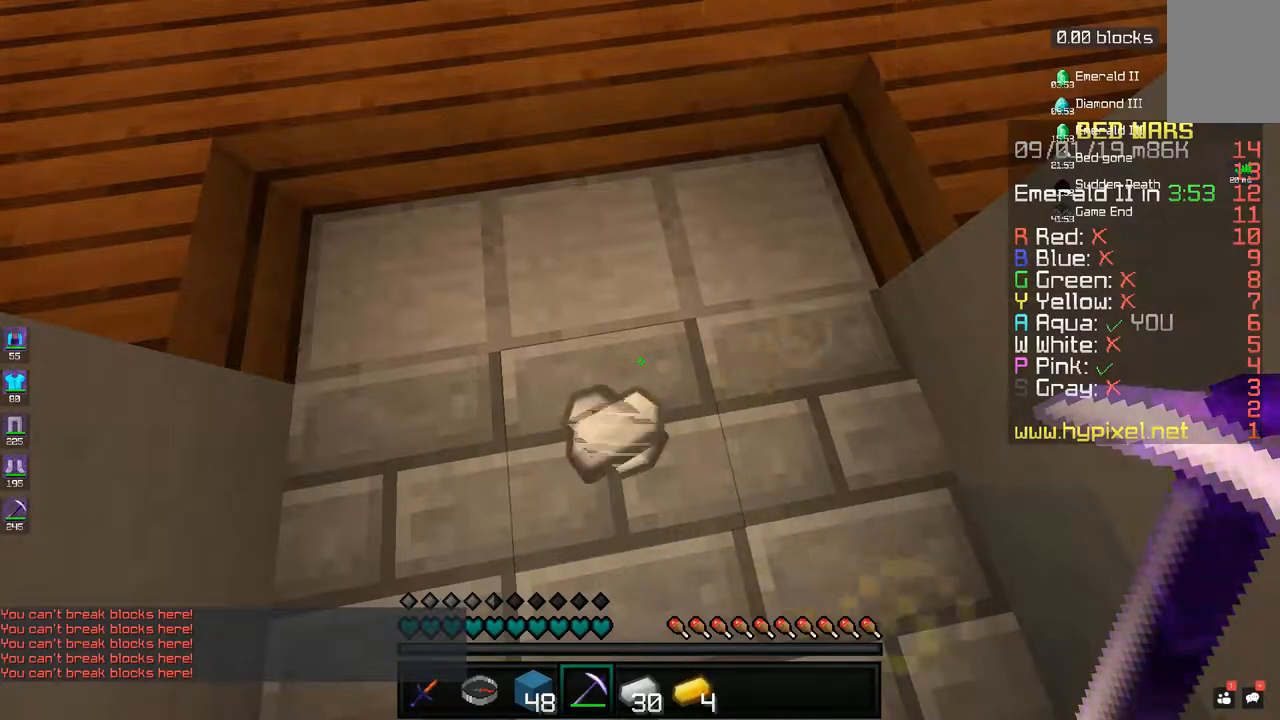
{"keys": [], "mouse": [], "events": []}
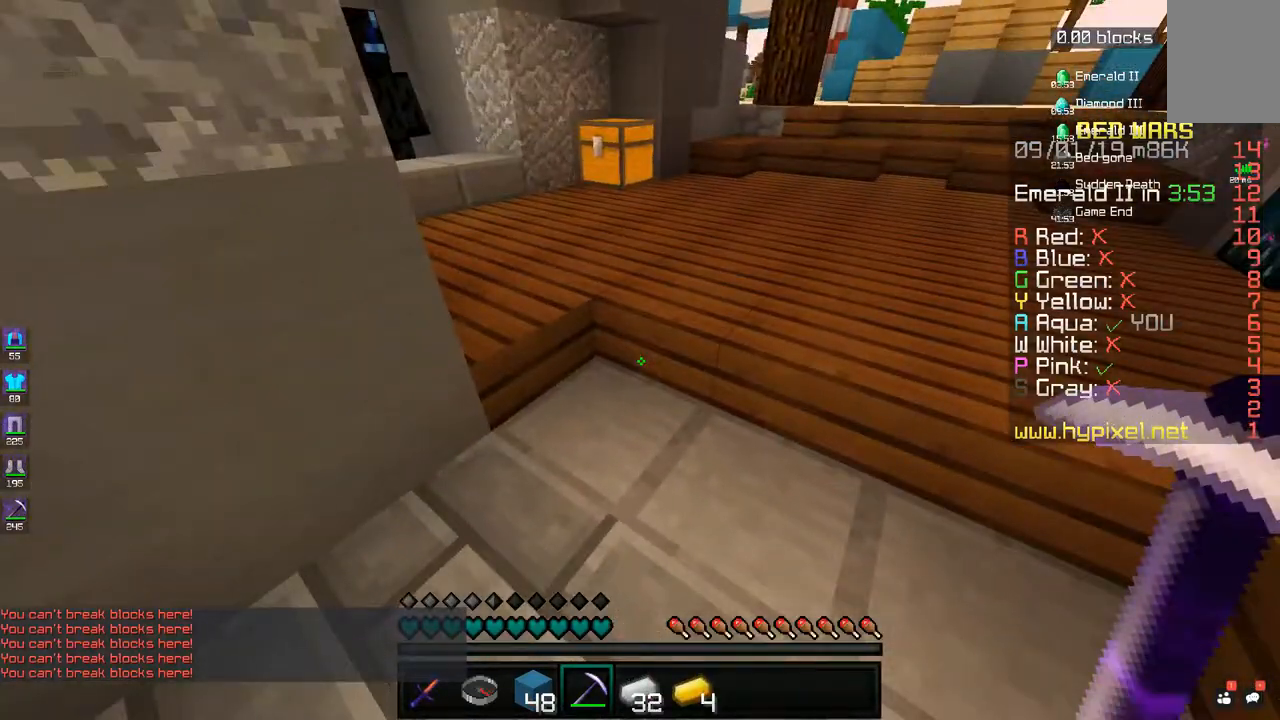
{"keys": ["w"], "mouse": [], "events": [[33, "w", "down"], [83, "d", "down"], [233, "d", "up"]]}
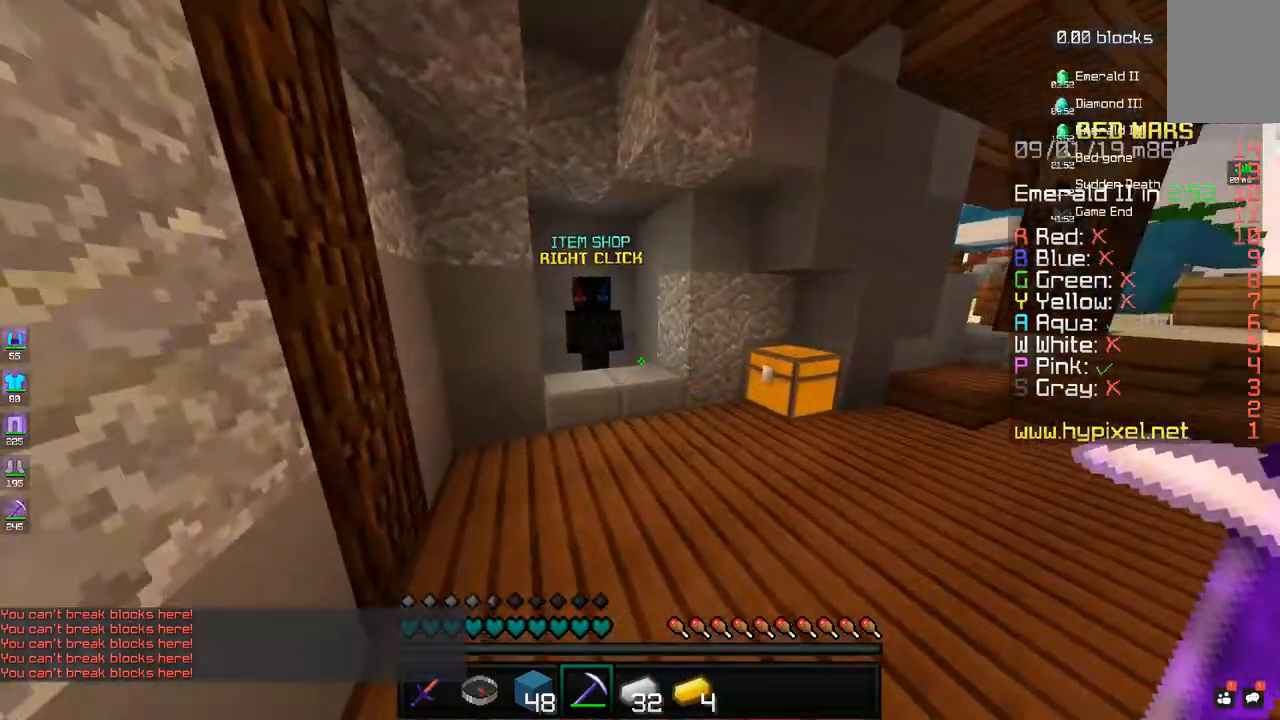
{"keys": ["w"], "mouse": ["right"], "events": [[433, "mouse_right", "down"]]}
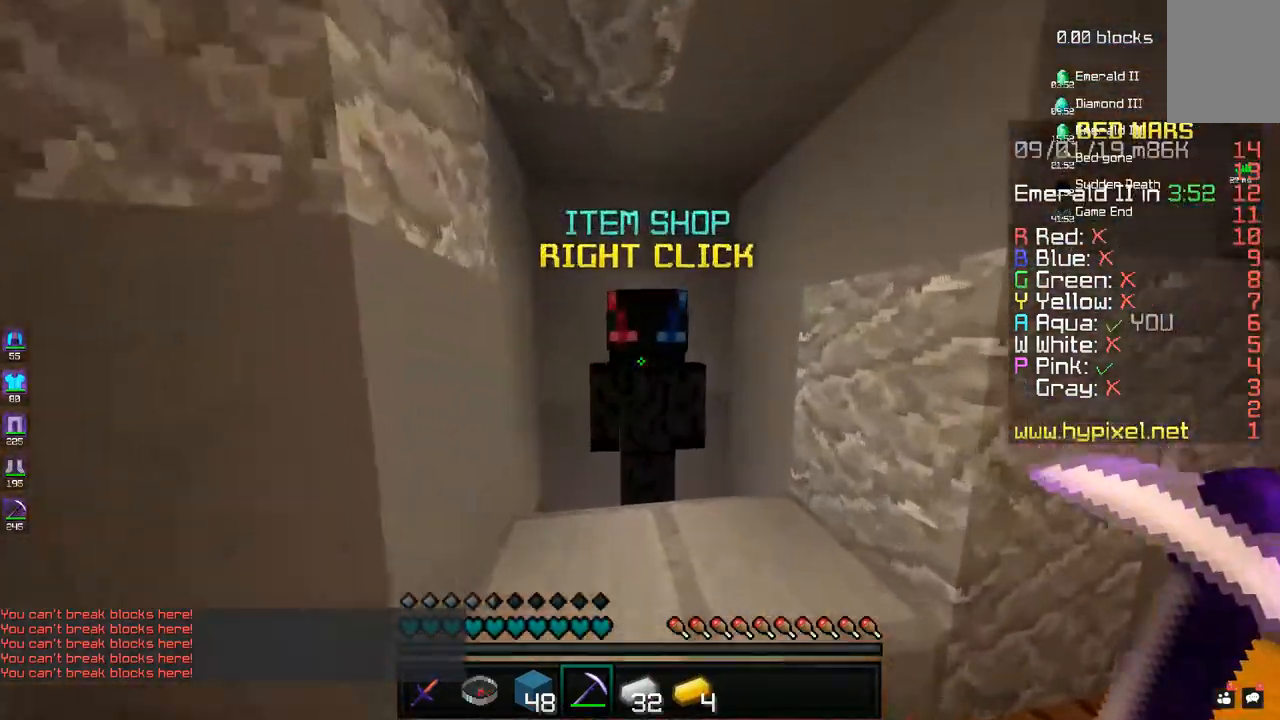
{"keys": [], "mouse": [], "events": [[17, "mouse_right", "up"], [100, "w", "up"]]}
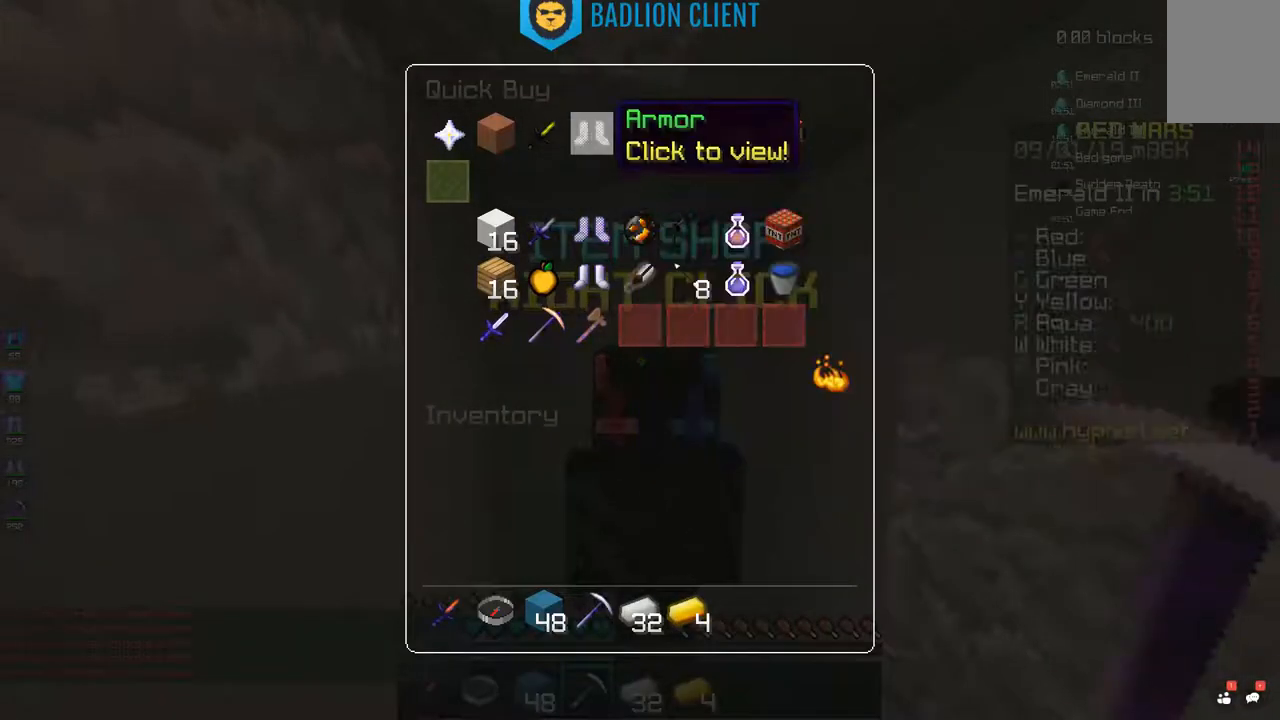
{"keys": [], "mouse": [], "events": []}
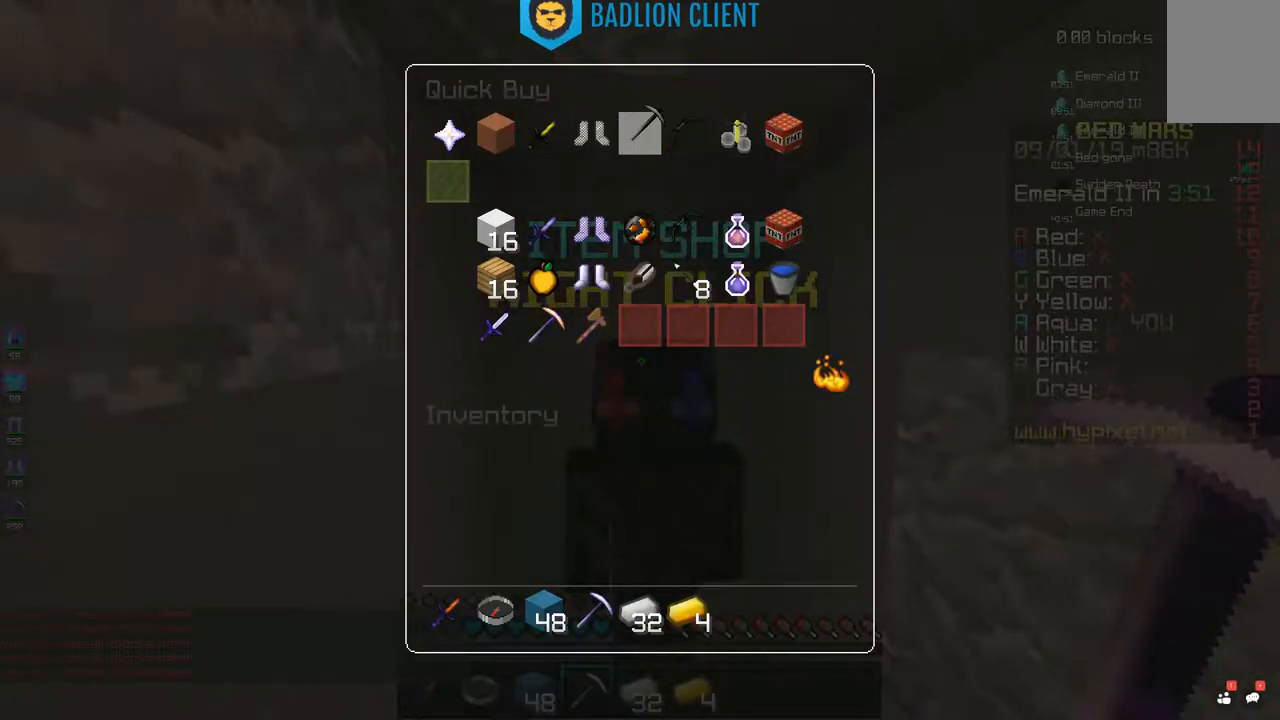
{"keys": [], "mouse": [], "events": []}
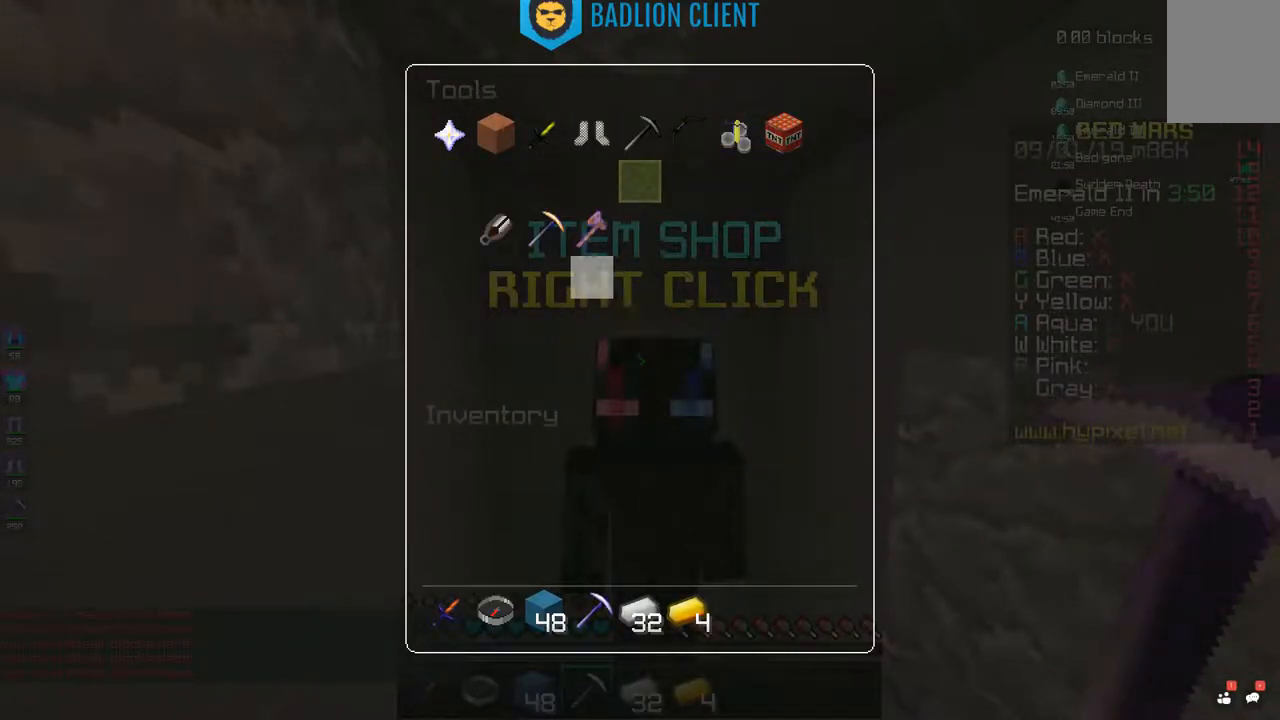
{"keys": [], "mouse": [], "events": []}
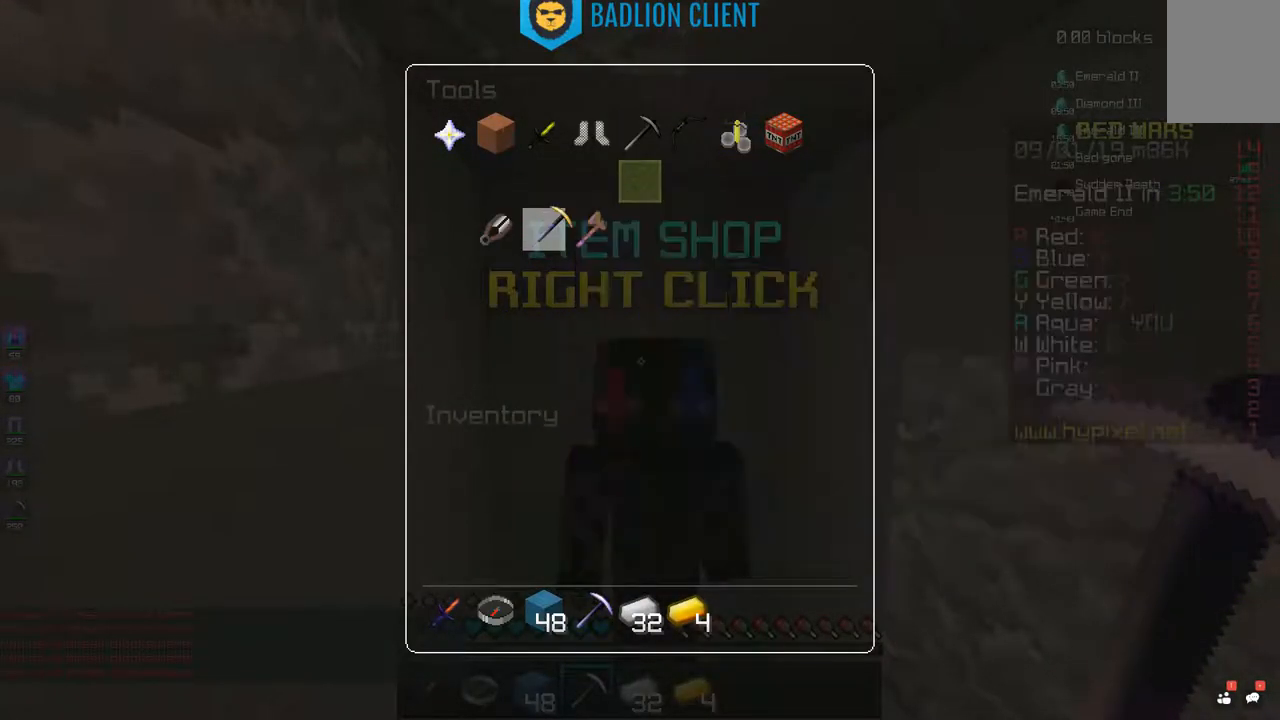
{"keys": [], "mouse": [], "events": []}
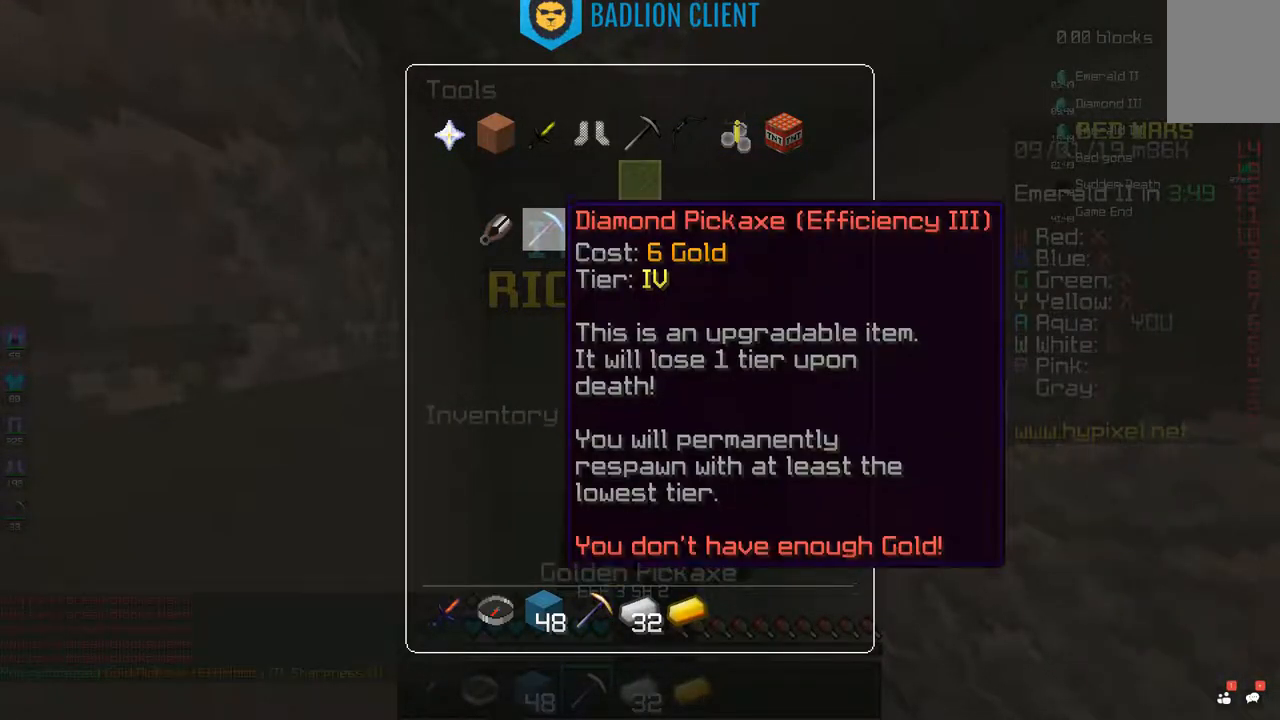
{"keys": [], "mouse": [], "events": []}
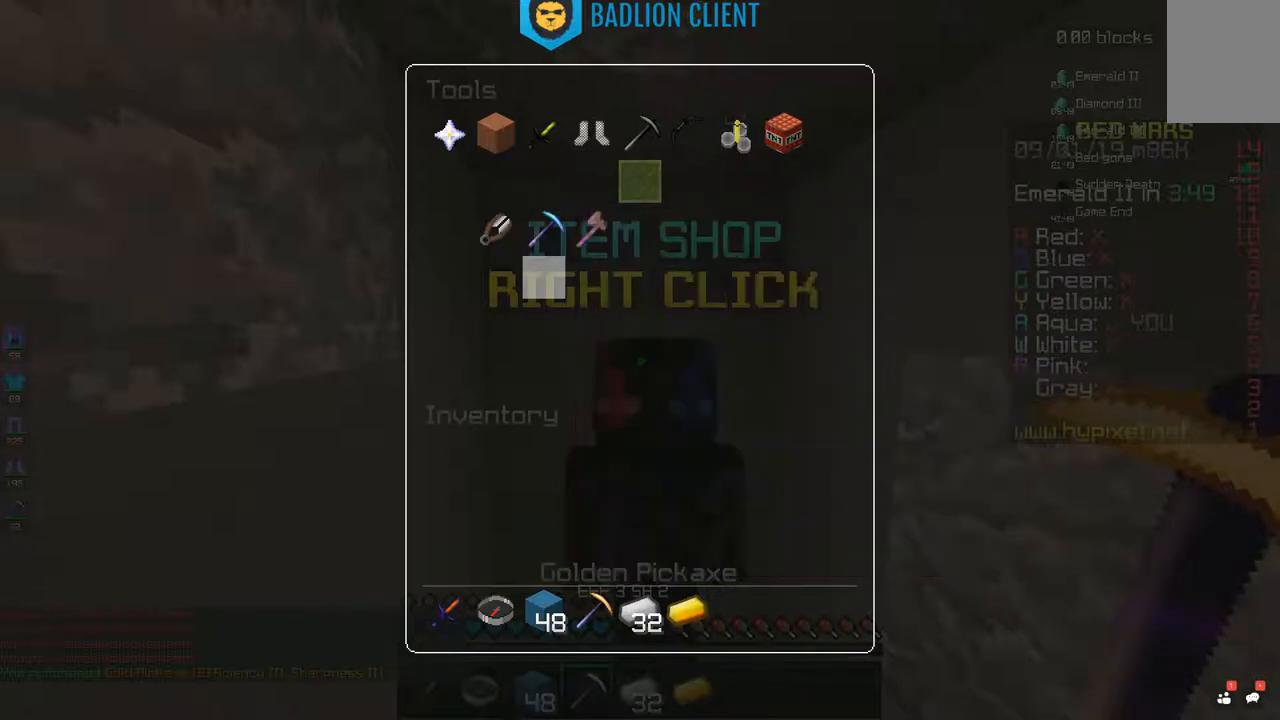
{"keys": [], "mouse": [], "events": []}
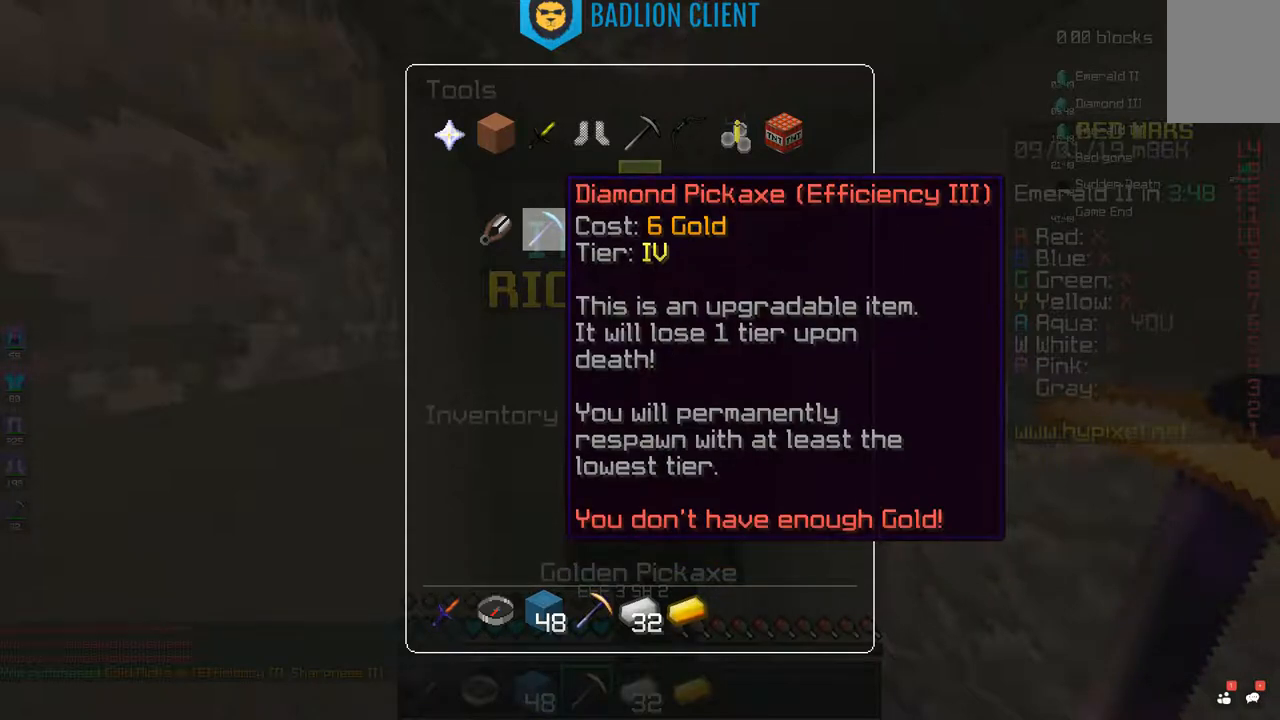
{"keys": [], "mouse": [], "events": []}
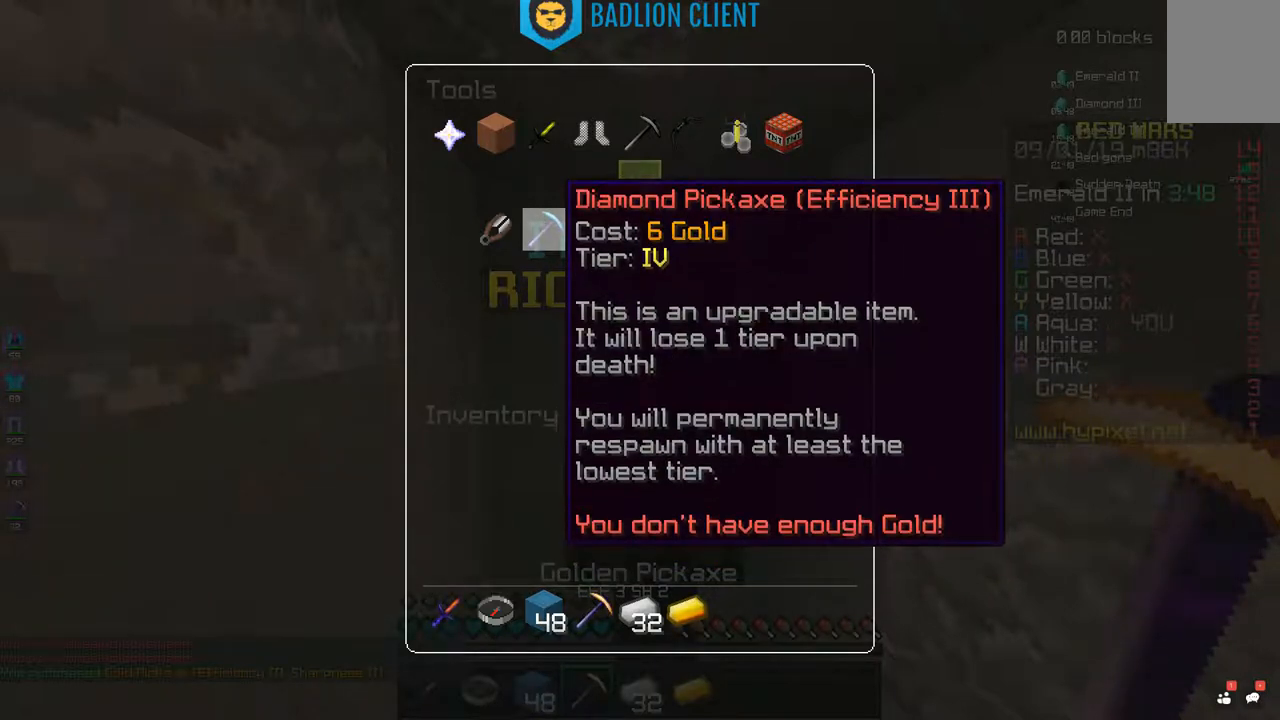
{"keys": ["w"], "mouse": [], "events": [[133, "w", "down"]]}
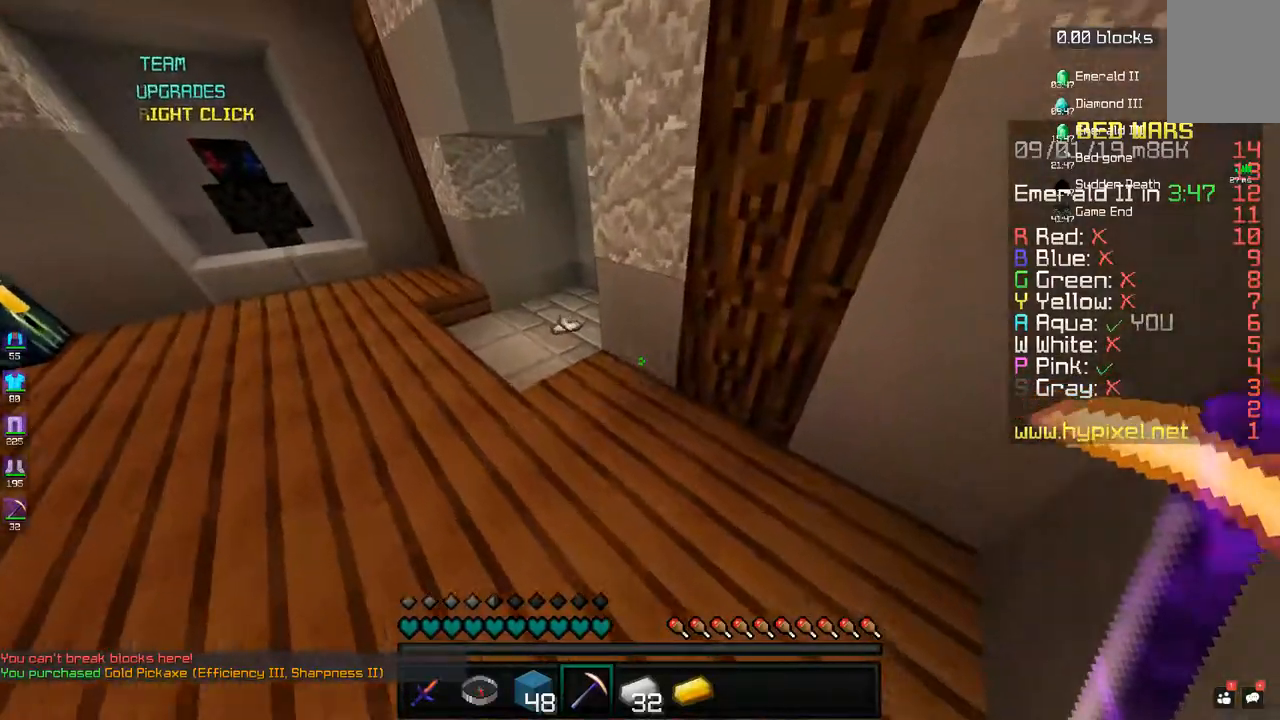
{"keys": ["a", "w"], "mouse": [], "events": [[133, "a", "down"], [400, "a", "up"], [483, "a", "down"]]}
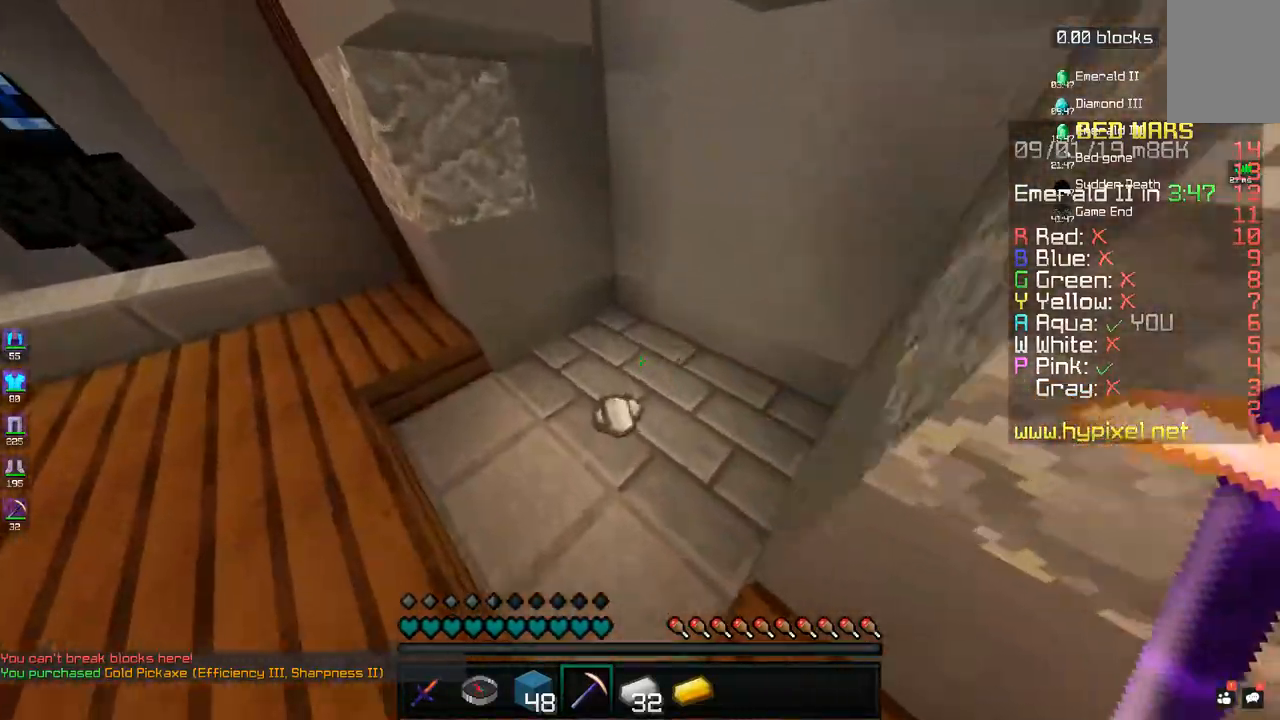
{"keys": ["d"], "mouse": [], "events": [[150, "a", "up"], [183, "d", "down"], [500, "w", "up"]]}
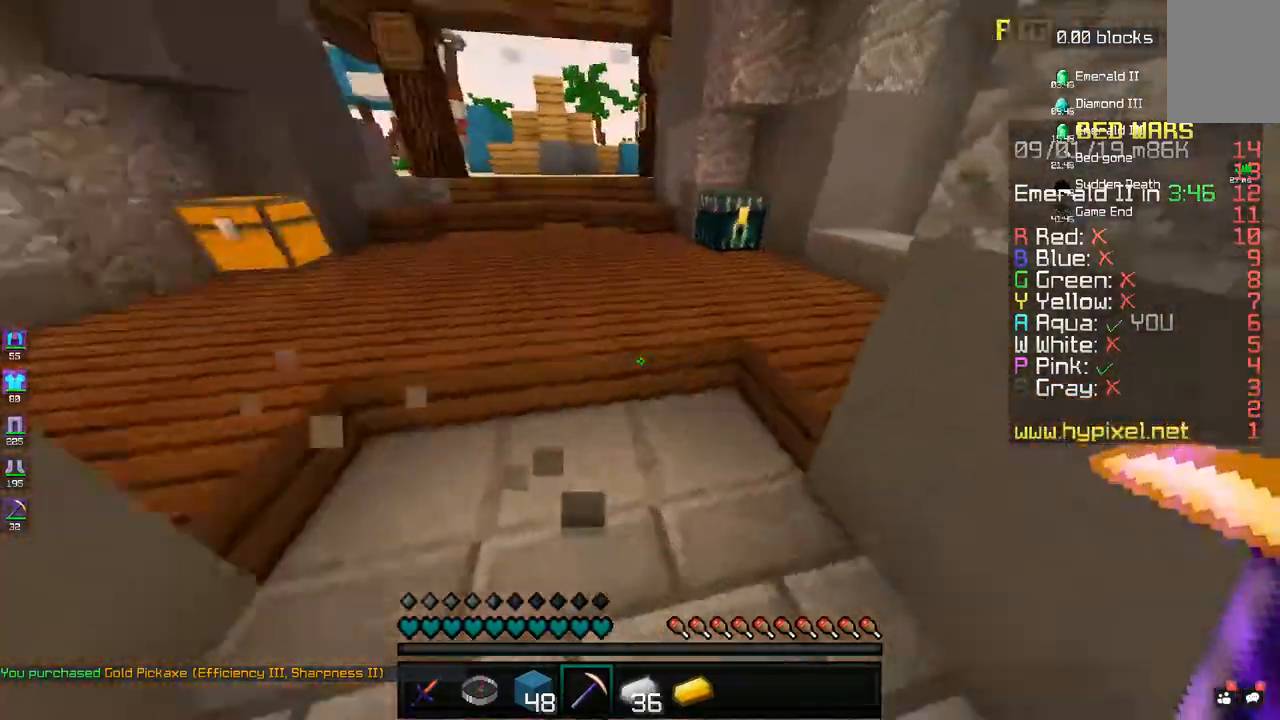
{"keys": ["w"], "mouse": [], "events": [[33, "d", "up"], [233, "a", "down"], [333, "w", "down"], [350, "a", "up"]]}
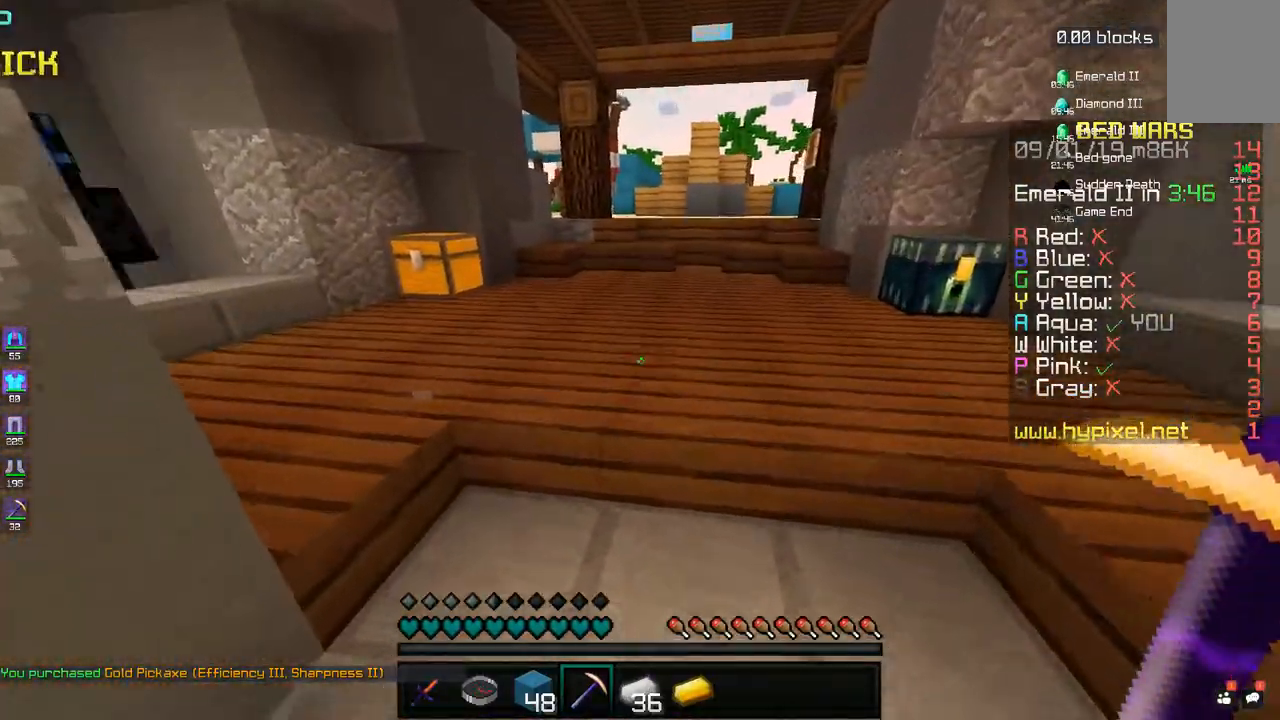
{"keys": ["s"], "mouse": [], "events": [[150, "w", "up"], [233, "s", "down"]]}
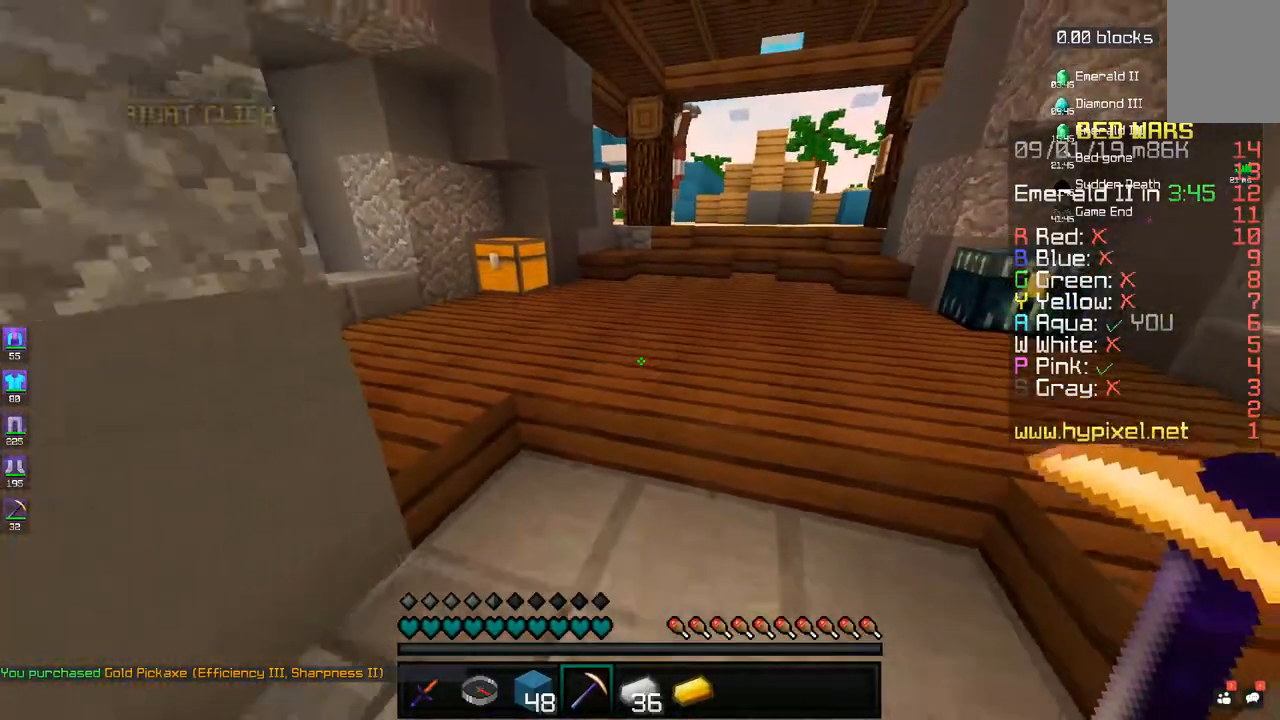
{"keys": ["a"], "mouse": [], "events": [[50, "s", "up"], [183, "d", "down"], [183, "w", "down"], [300, "w", "up"], [400, "d", "up"], [483, "a", "down"]]}
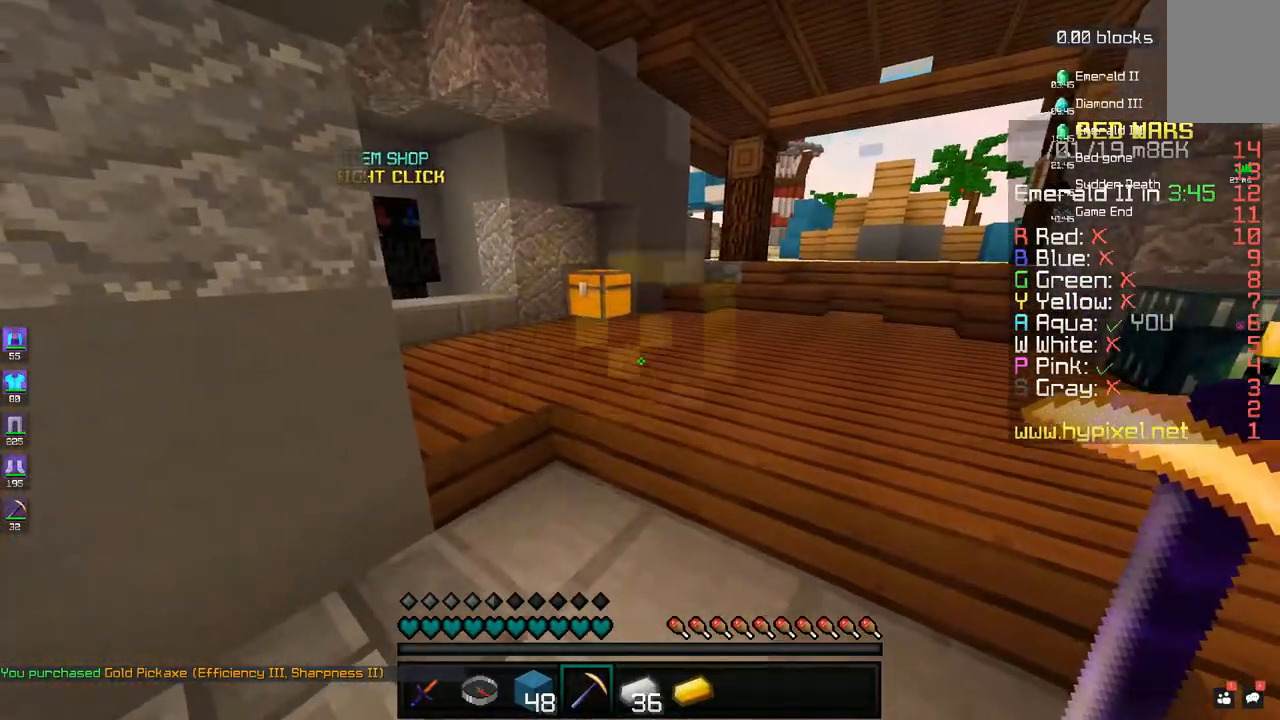
{"keys": ["d", "w"], "mouse": [], "events": [[233, "d", "down"], [233, "w", "down"], [250, "a", "up"]]}